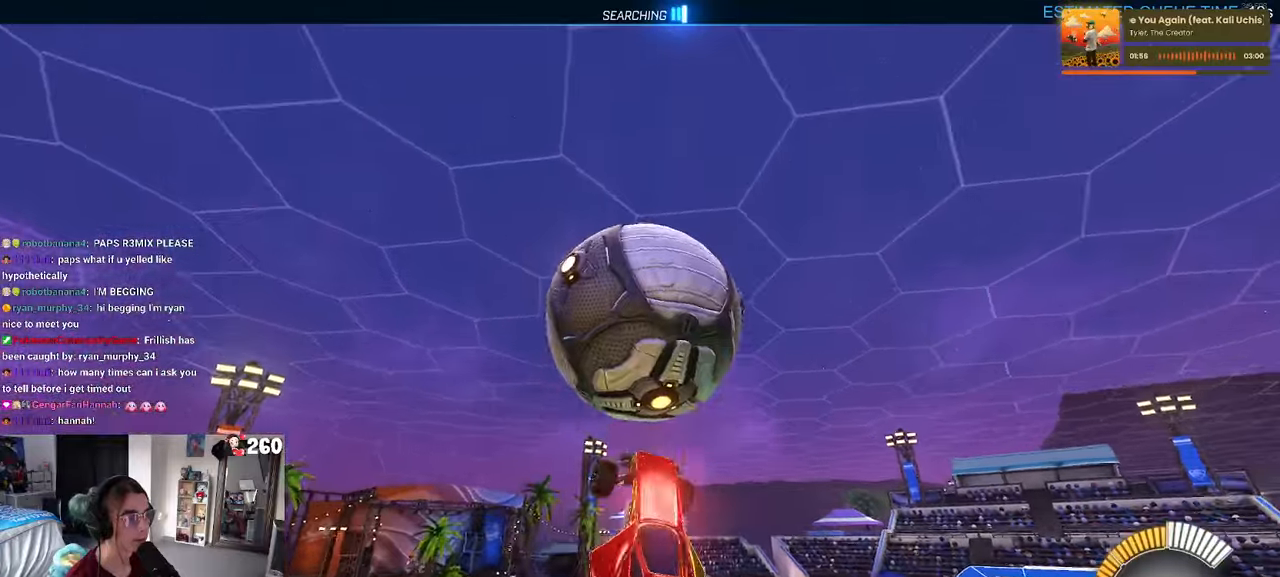
Gameplay with a controller (PlayStation layout); each line is a JSON object with the inputs held at the frame after it. "events" lists button and stick changes between this image and that frame as [ms after this image, input, new state], when the widget could be followed in between. Not read: R2.
{"buttons": ["L1", "R1"], "left_stick": "center", "right_stick": "center", "events": [[33, "R1", "down"], [33, "left_stick", "right"], [316, "left_stick", "up-right"], [433, "left_stick", "center"]]}
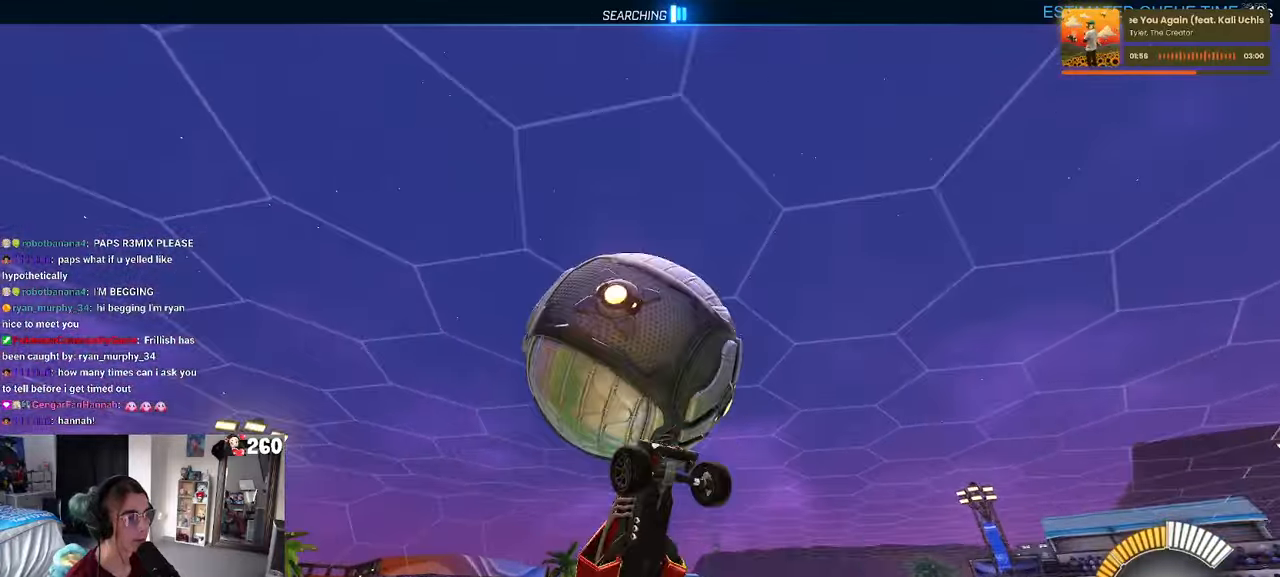
{"buttons": ["SQUARE", "R1"], "left_stick": "down-right", "right_stick": "center", "events": [[100, "left_stick", "down-right"], [200, "L1", "up"], [266, "SQUARE", "down"]]}
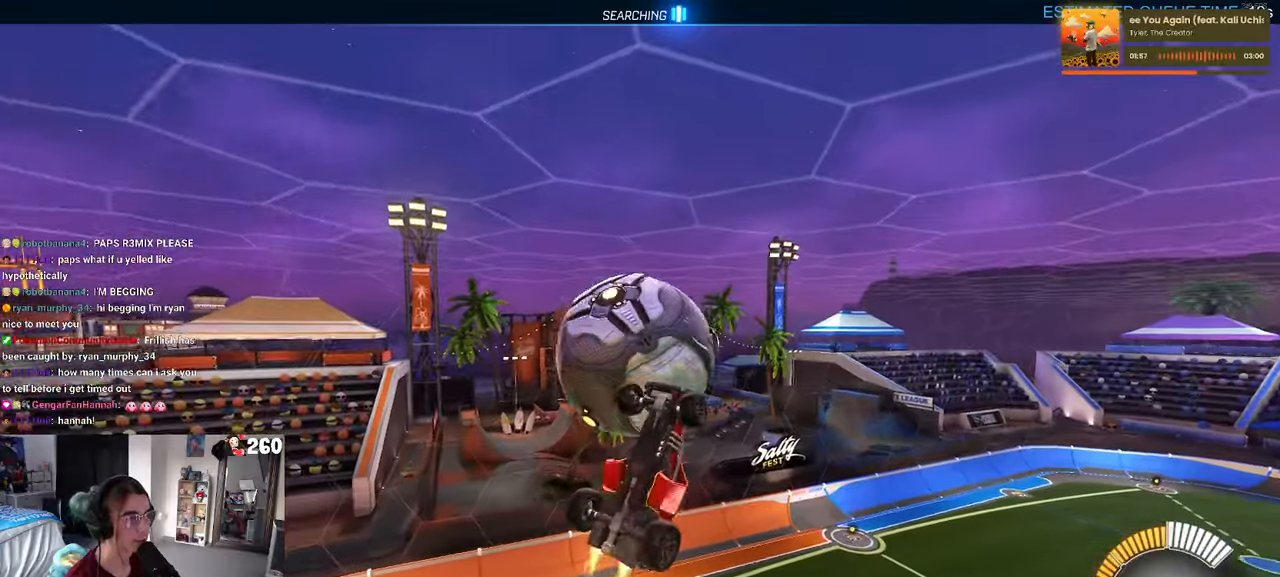
{"buttons": ["SQUARE"], "left_stick": "center", "right_stick": "center", "events": [[66, "left_stick", "center"], [133, "left_stick", "left"], [150, "R1", "up"], [433, "left_stick", "center"]]}
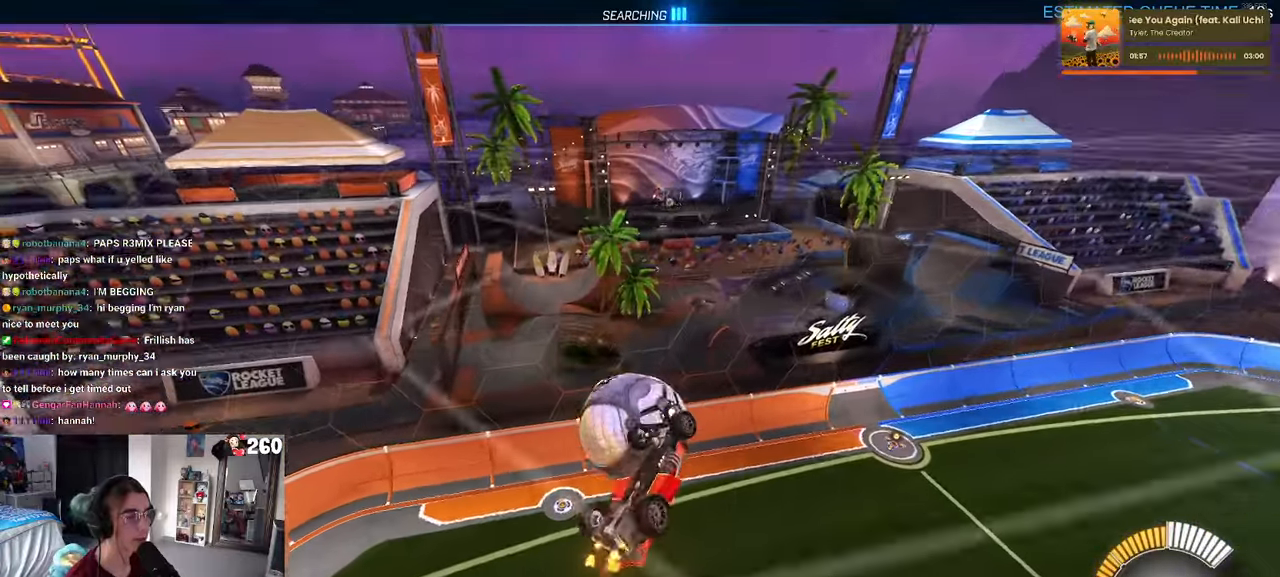
{"buttons": ["CROSS"], "left_stick": "down-right", "right_stick": "center", "events": [[233, "SQUARE", "up"], [383, "left_stick", "down-right"], [500, "CROSS", "down"]]}
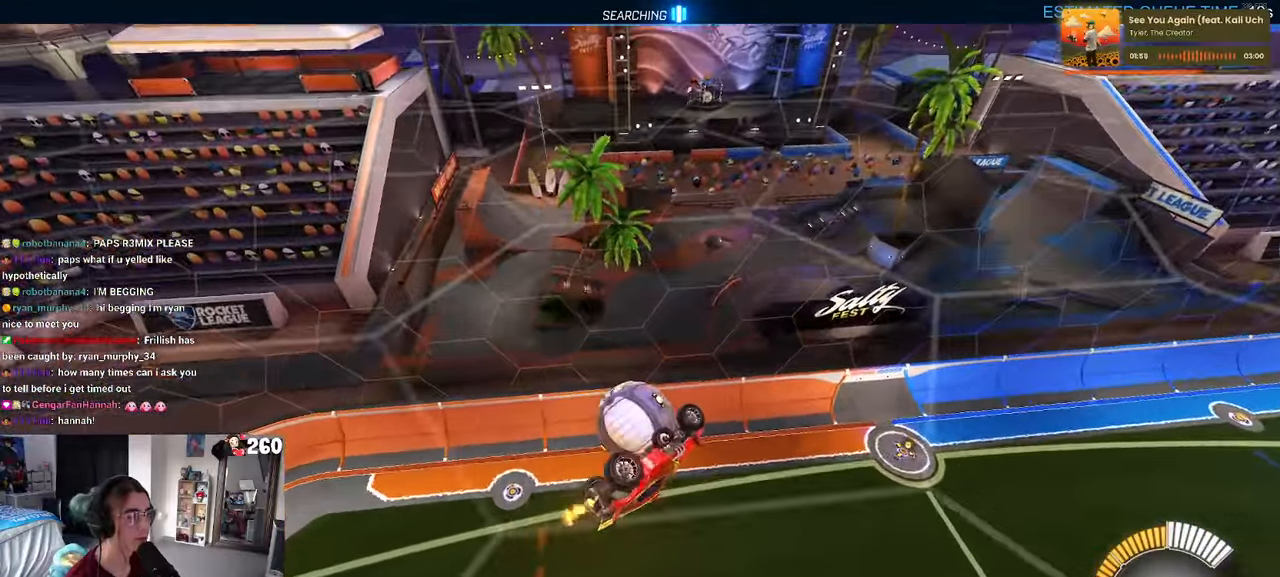
{"buttons": ["R1"], "left_stick": "right", "right_stick": "center", "events": [[133, "CROSS", "up"], [150, "left_stick", "center"], [283, "R1", "down"], [366, "left_stick", "right"]]}
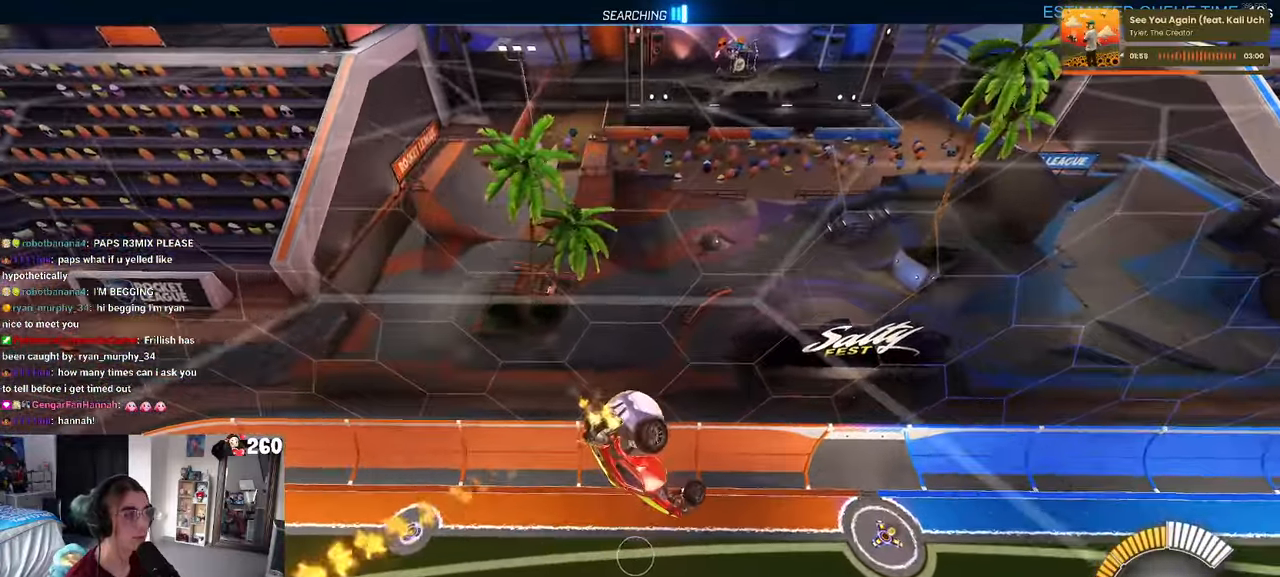
{"buttons": ["R1"], "left_stick": "up-left", "right_stick": "center", "events": [[50, "left_stick", "down-right"], [250, "left_stick", "center"], [333, "left_stick", "up-left"], [350, "SQUARE", "down"], [483, "SQUARE", "up"]]}
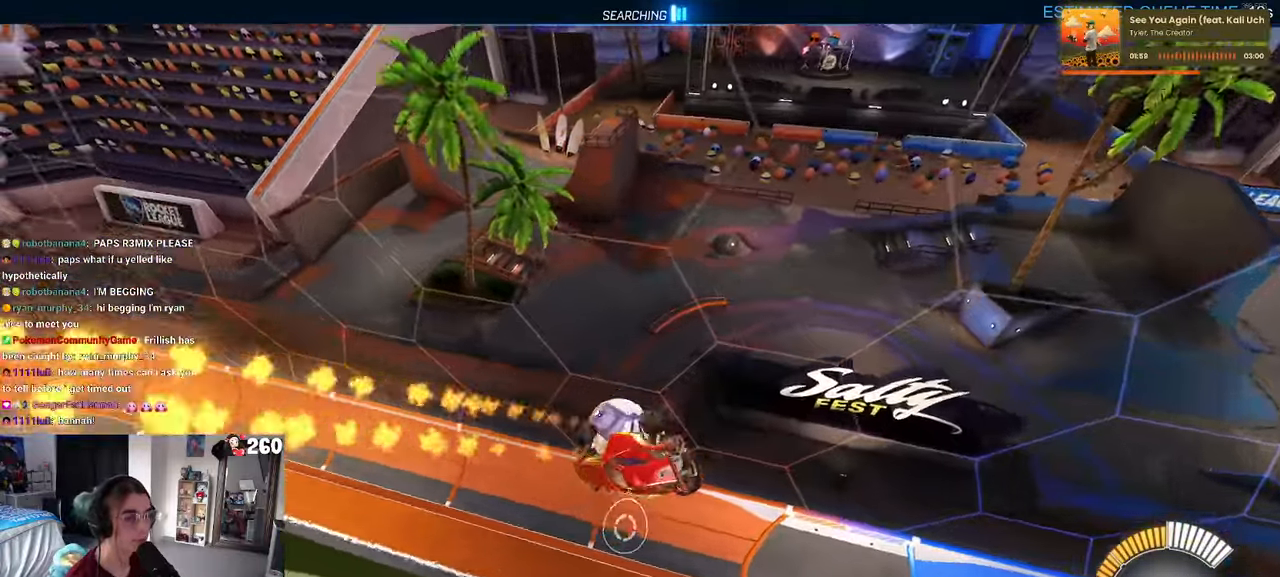
{"buttons": ["SQUARE"], "left_stick": "down", "right_stick": "center", "events": [[33, "R1", "up"], [50, "left_stick", "left"], [250, "left_stick", "down-left"], [433, "SQUARE", "down"], [483, "left_stick", "down"]]}
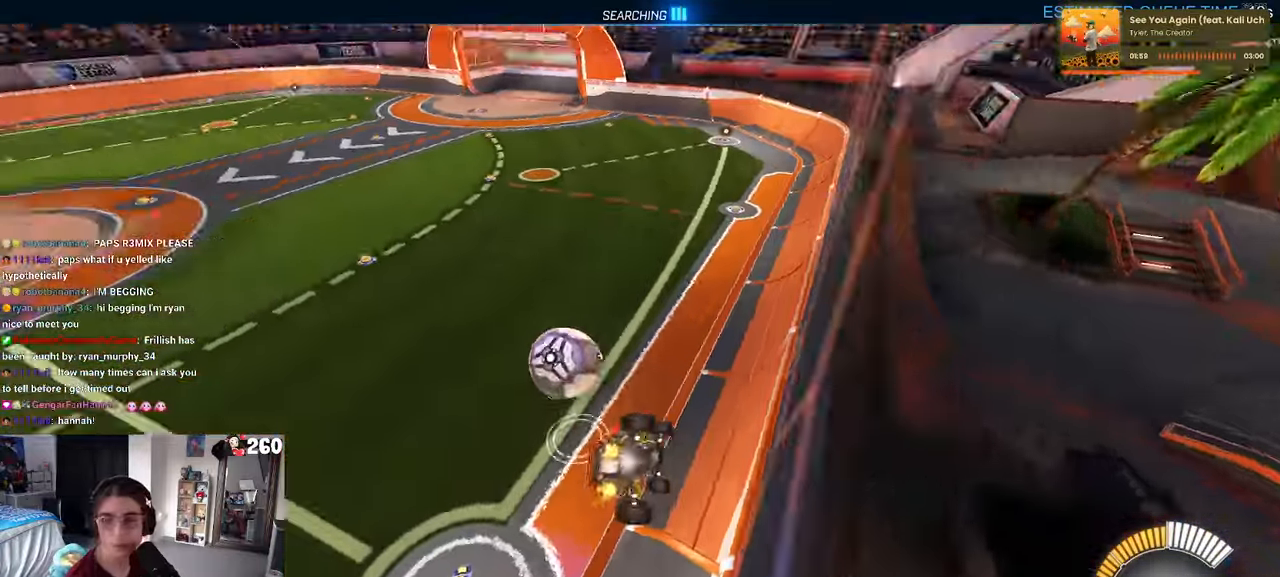
{"buttons": [], "left_stick": "left", "right_stick": "center", "events": [[66, "SQUARE", "up"], [183, "left_stick", "down-left"], [483, "left_stick", "left"]]}
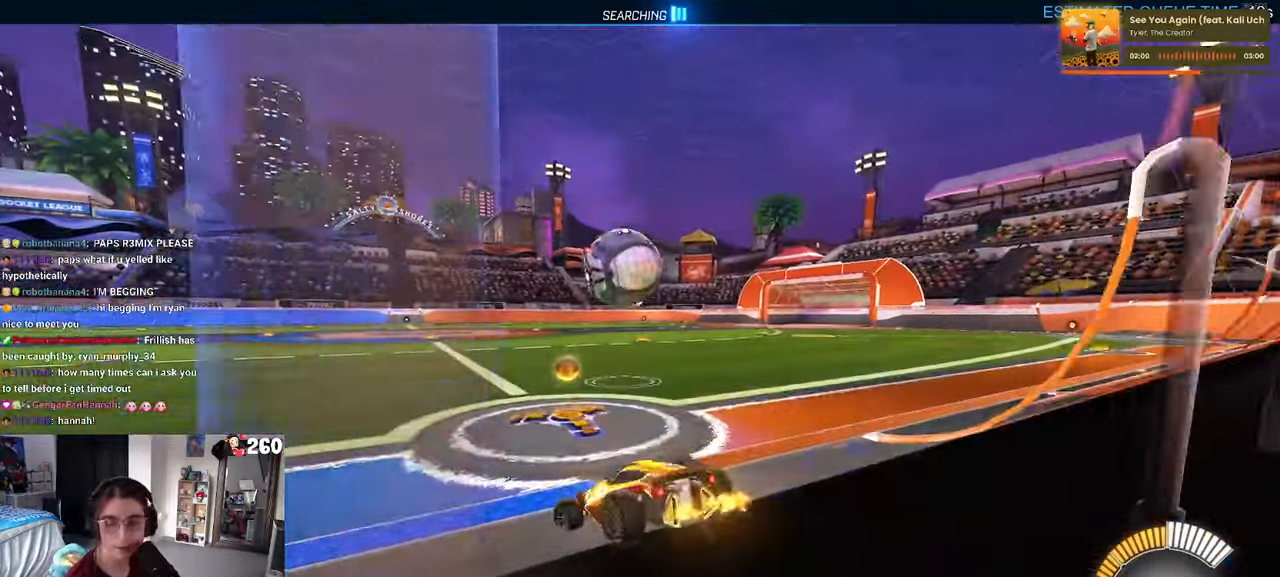
{"buttons": ["L2"], "left_stick": "down-left", "right_stick": "center", "events": [[433, "left_stick", "down-left"], [500, "L2", "down"]]}
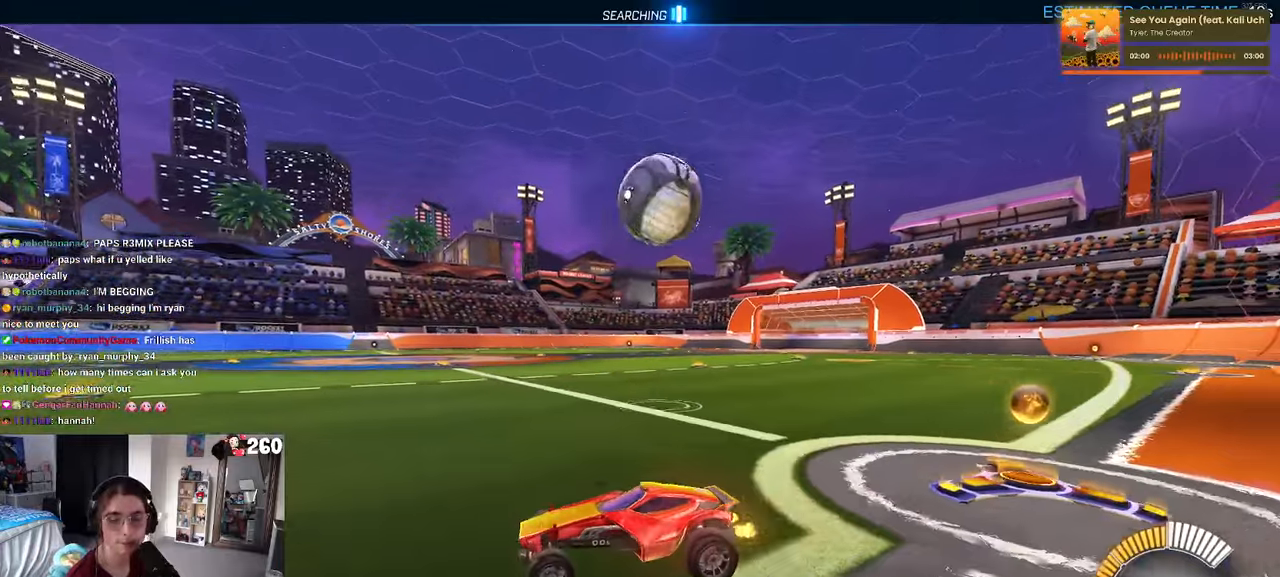
{"buttons": [], "left_stick": "center", "right_stick": "center", "events": [[50, "left_stick", "down-right"], [167, "L2", "up"], [400, "left_stick", "center"]]}
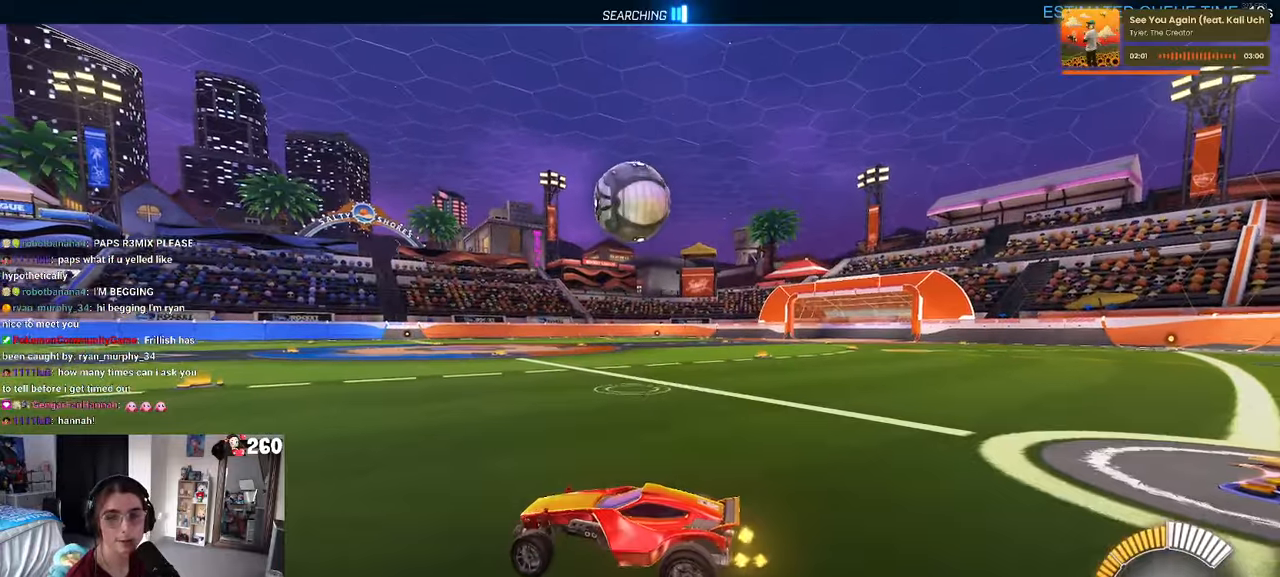
{"buttons": [], "left_stick": "down-right", "right_stick": "center", "events": [[100, "left_stick", "right"], [417, "left_stick", "down-right"]]}
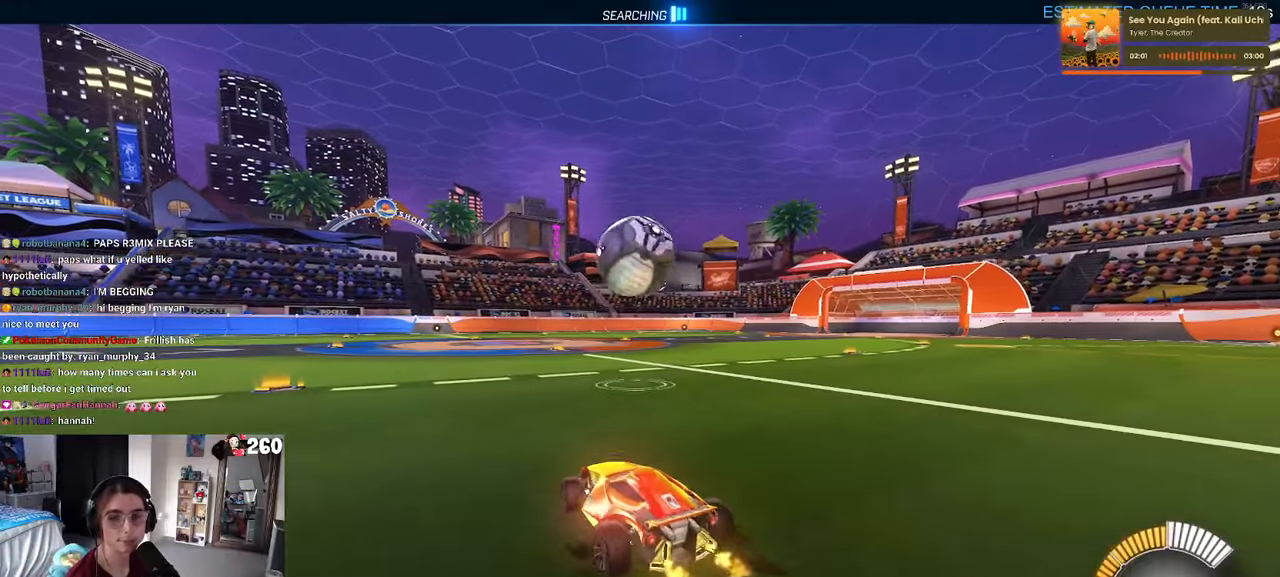
{"buttons": ["CROSS", "R1"], "left_stick": "up", "right_stick": "center", "events": [[17, "left_stick", "down"], [83, "R1", "down"], [100, "CROSS", "down"], [250, "CROSS", "up"], [317, "left_stick", "right"], [467, "left_stick", "up"], [500, "CROSS", "down"]]}
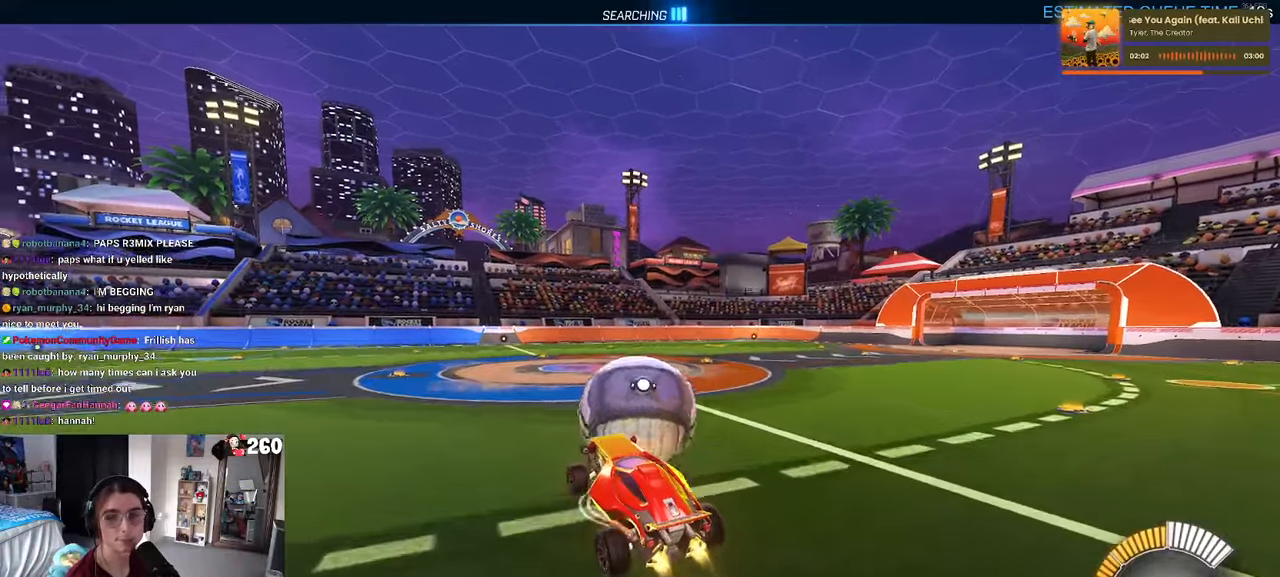
{"buttons": ["SQUARE", "R1"], "left_stick": "down", "right_stick": "center", "events": [[133, "CROSS", "up"], [133, "left_stick", "down"], [217, "SQUARE", "down"]]}
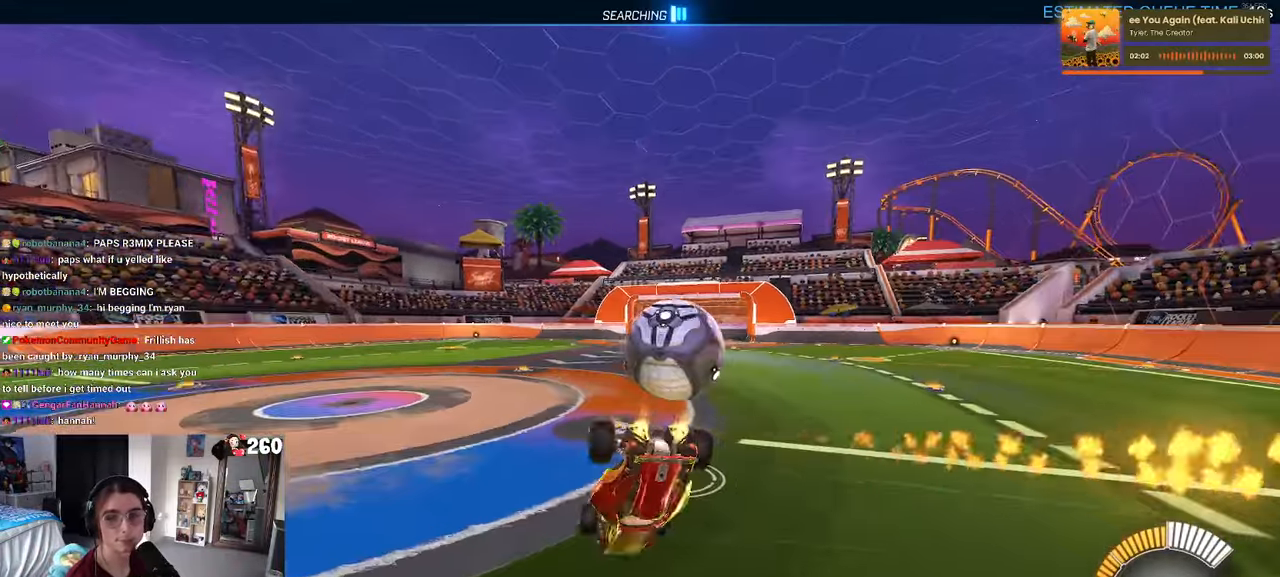
{"buttons": ["R1"], "left_stick": "down-left", "right_stick": "center", "events": [[50, "left_stick", "down-left"], [450, "SQUARE", "up"]]}
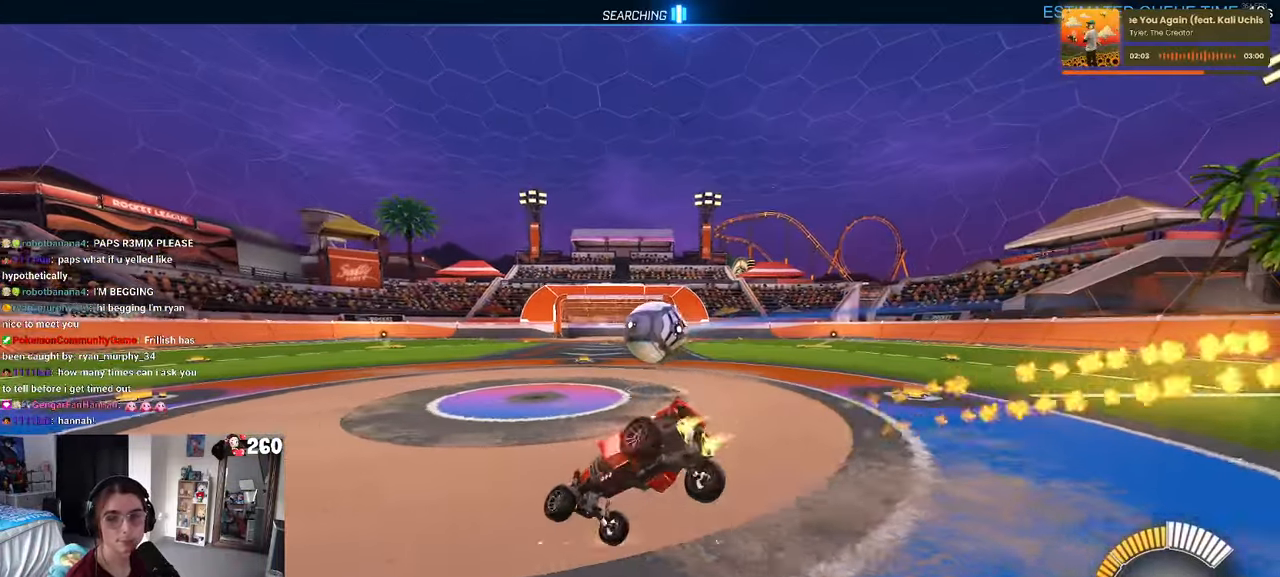
{"buttons": ["DPAD_DOWN"], "left_stick": "center", "right_stick": "center", "events": [[17, "left_stick", "center"], [117, "R1", "up"], [383, "START", "down"], [467, "START", "up"], [500, "DPAD_DOWN", "down"]]}
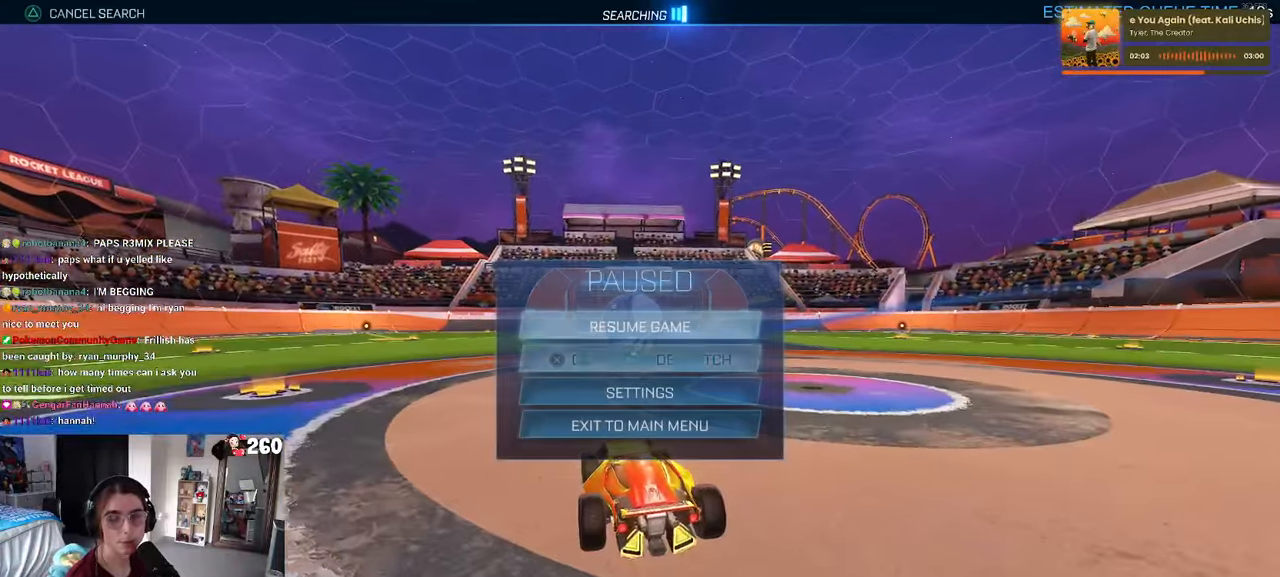
{"buttons": [], "left_stick": "center", "right_stick": "center", "events": [[50, "DPAD_DOWN", "up"], [183, "DPAD_DOWN", "down"], [217, "DPAD_DOWN", "up"], [300, "DPAD_DOWN", "down"], [383, "CROSS", "down"], [383, "DPAD_DOWN", "up"], [483, "CROSS", "up"]]}
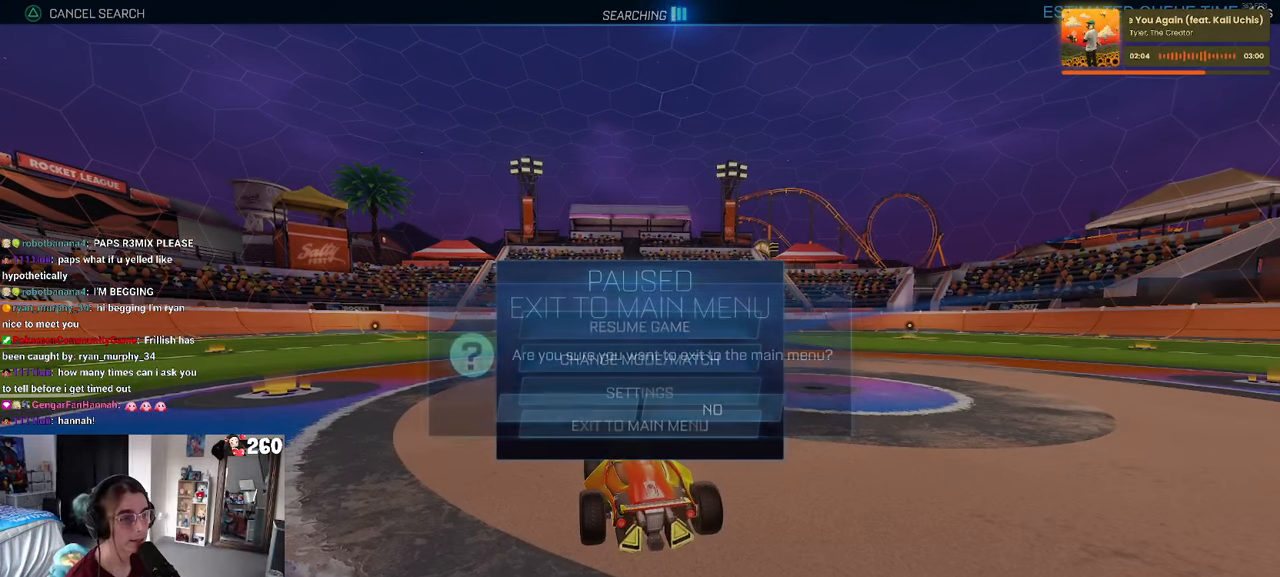
{"buttons": [], "left_stick": "center", "right_stick": "center", "events": [[17, "DPAD_LEFT", "down"], [67, "CROSS", "down"], [67, "DPAD_LEFT", "up"], [150, "CROSS", "up"]]}
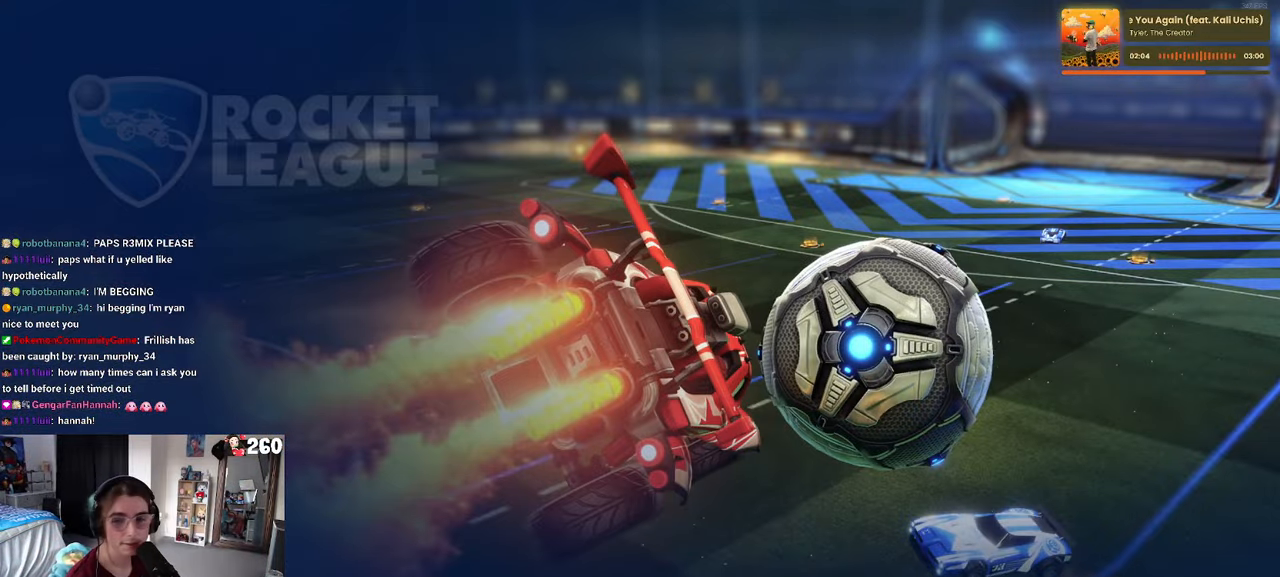
{"buttons": [], "left_stick": "center", "right_stick": "center", "events": []}
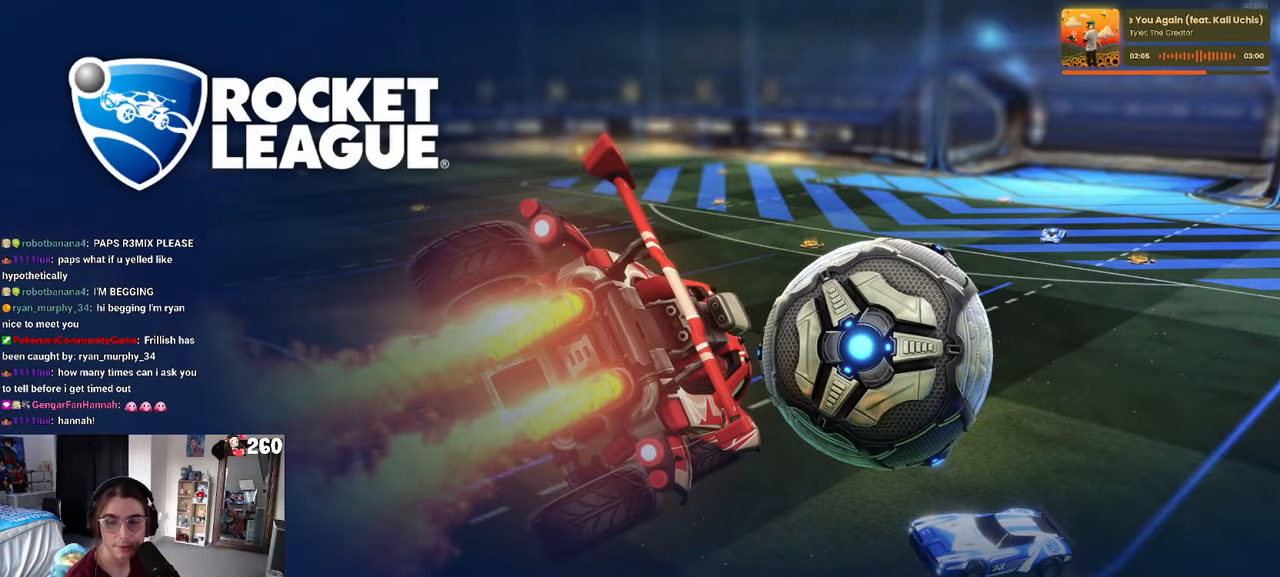
{"buttons": [], "left_stick": "center", "right_stick": "center", "events": []}
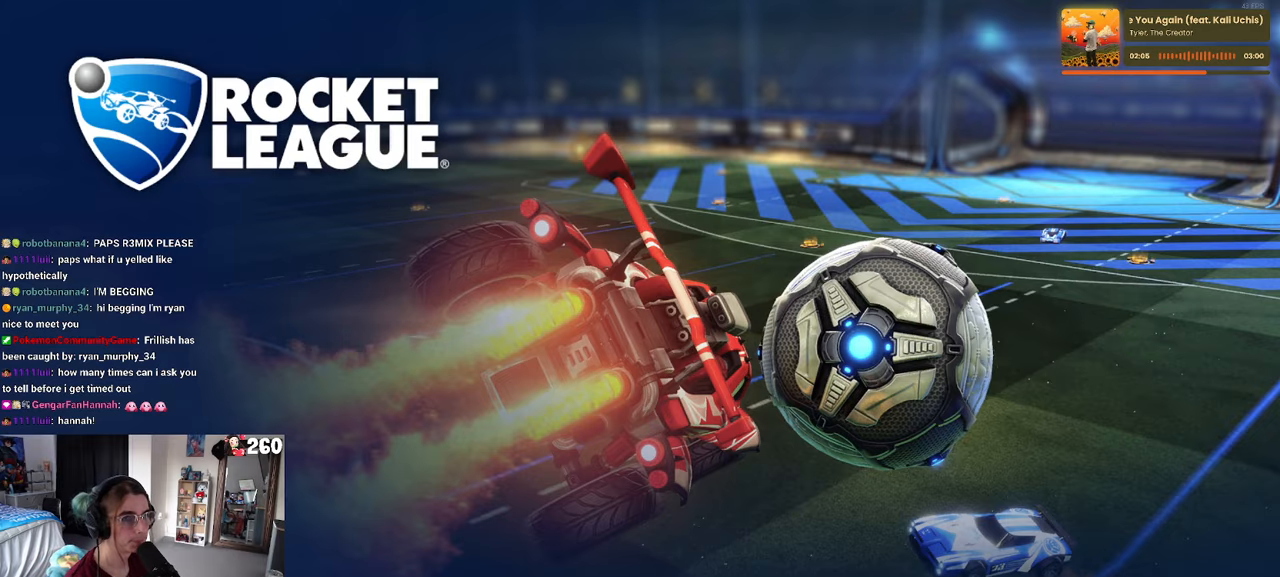
{"buttons": ["DPAD_DOWN"], "left_stick": "center", "right_stick": "center", "events": [[450, "DPAD_DOWN", "down"]]}
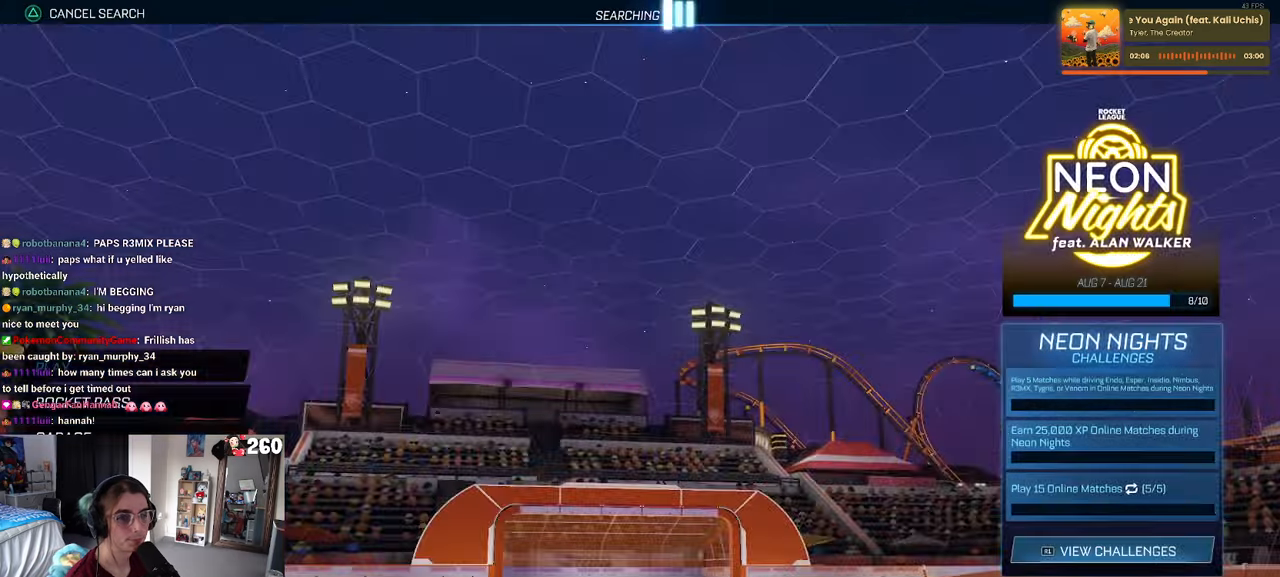
{"buttons": ["CROSS"], "left_stick": "center", "right_stick": "center", "events": [[17, "DPAD_DOWN", "up"], [117, "DPAD_DOWN", "down"], [217, "DPAD_DOWN", "up"], [500, "CROSS", "down"]]}
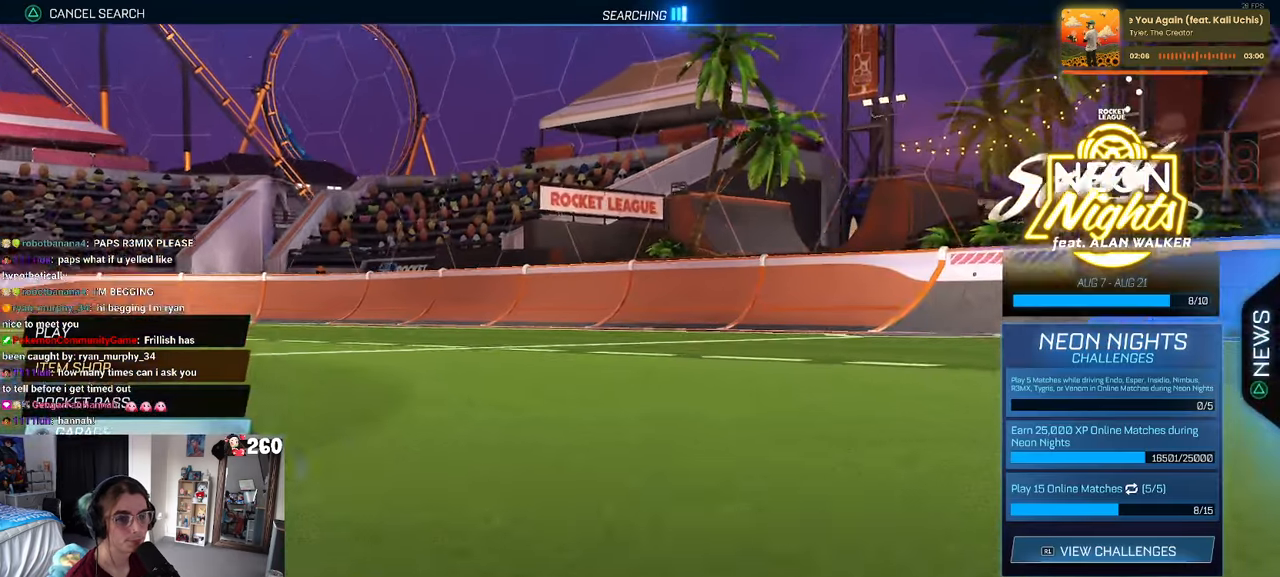
{"buttons": [], "left_stick": "center", "right_stick": "center", "events": [[84, "CROSS", "up"]]}
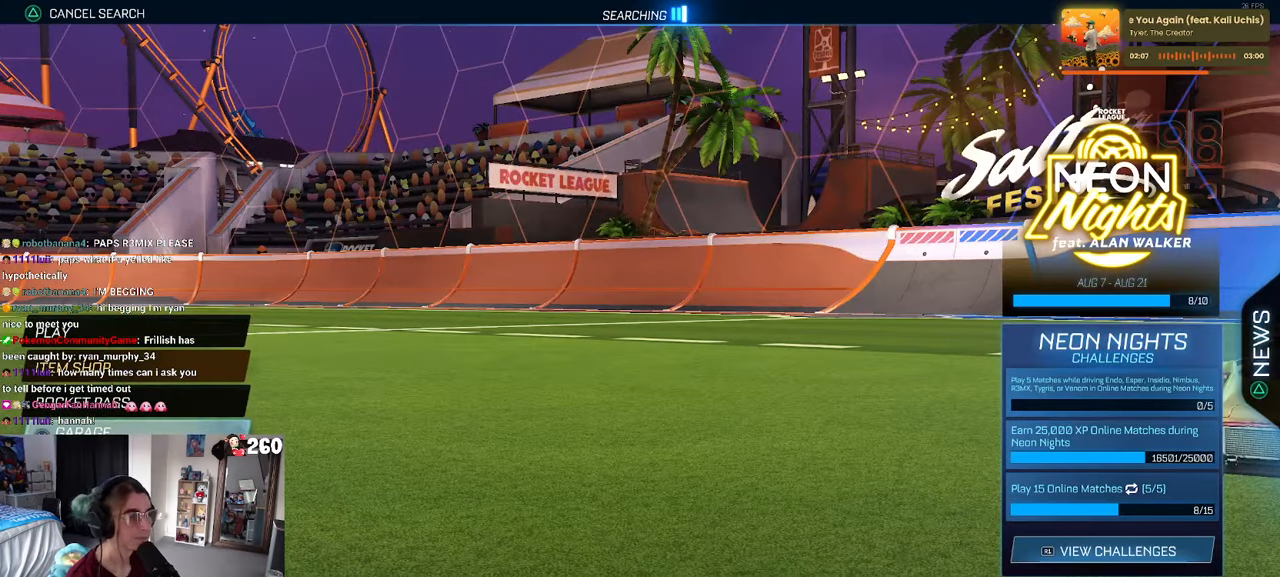
{"buttons": ["CROSS"], "left_stick": "center", "right_stick": "center", "events": [[450, "CROSS", "down"]]}
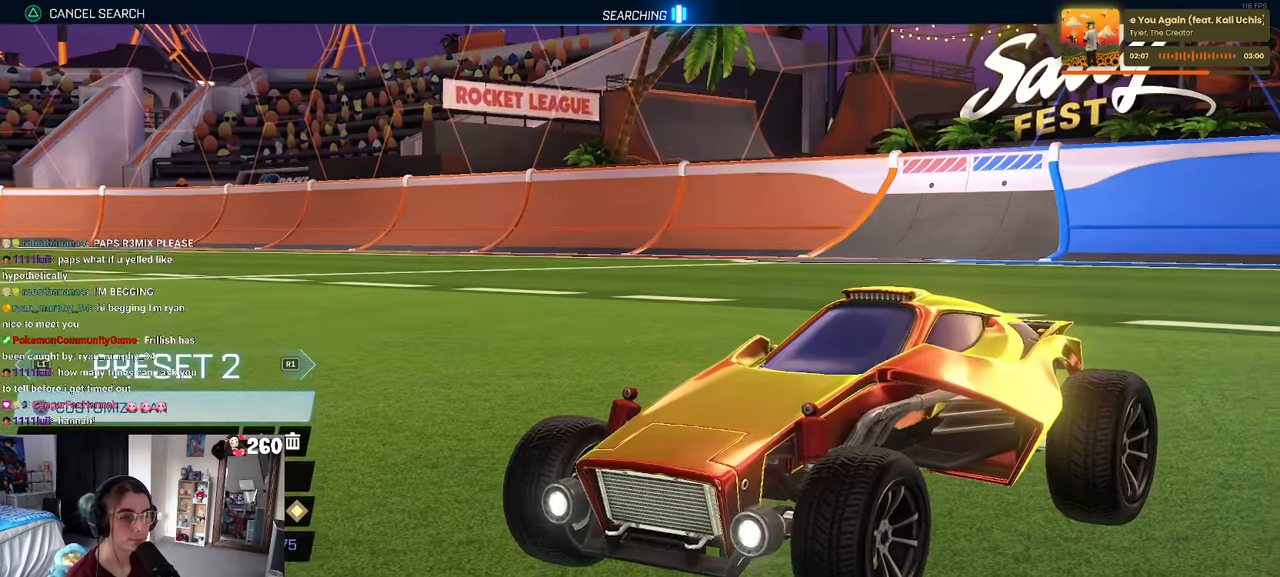
{"buttons": [], "left_stick": "center", "right_stick": "center", "events": [[17, "CROSS", "up"]]}
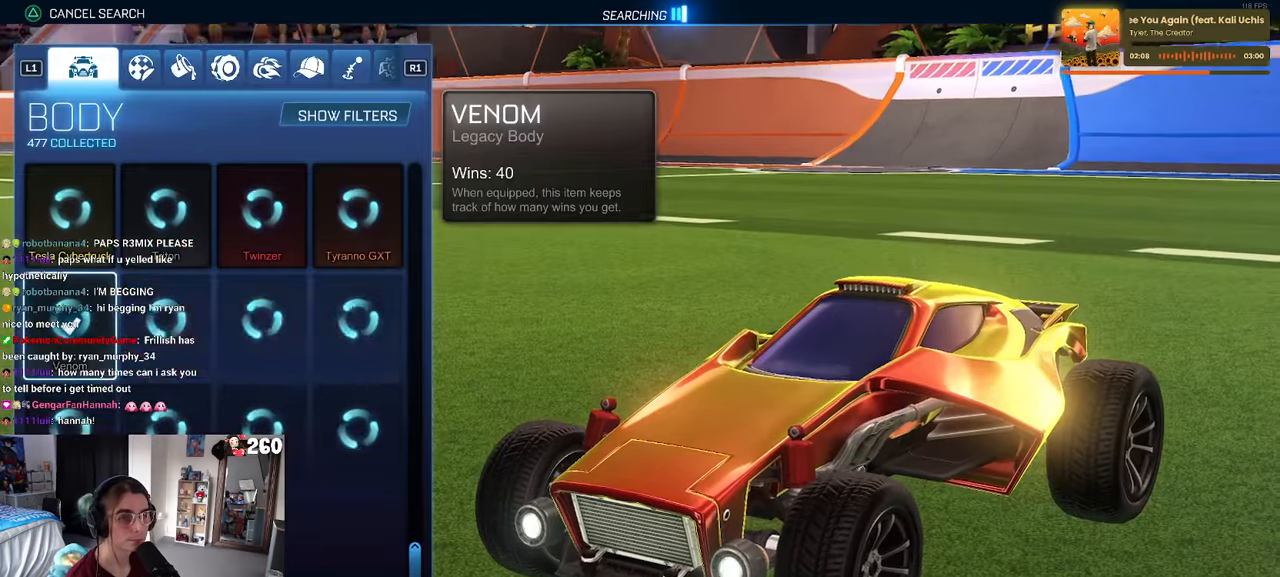
{"buttons": [], "left_stick": "center", "right_stick": "center", "events": [[234, "R1", "down"], [350, "R1", "up"]]}
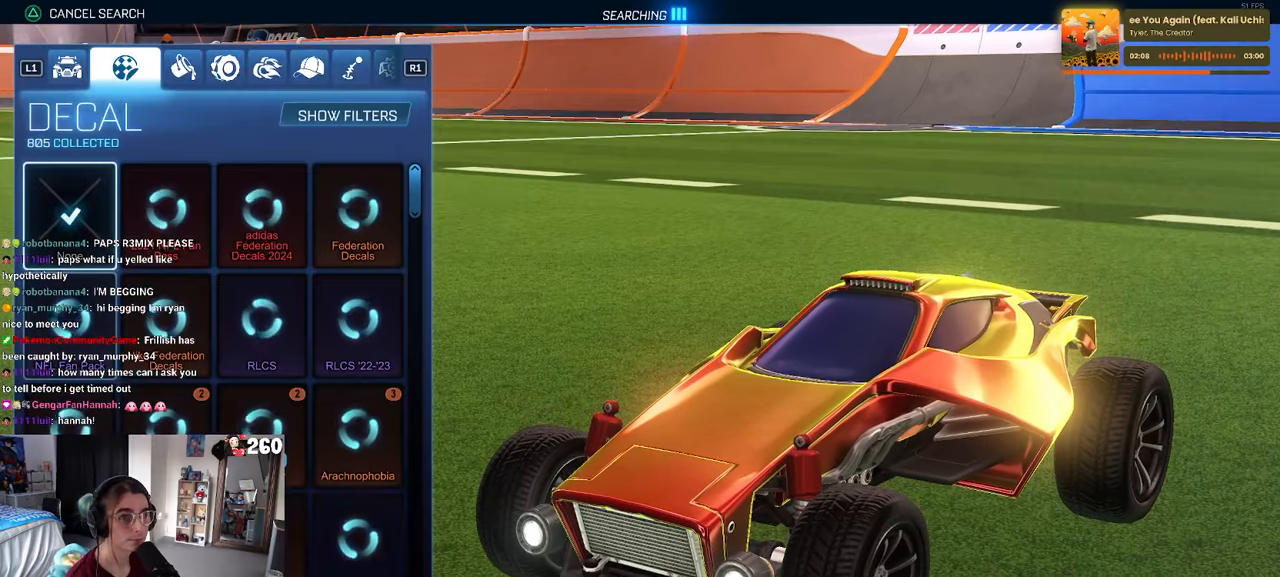
{"buttons": [], "left_stick": "center", "right_stick": "center", "events": [[150, "L1", "down"], [300, "L1", "up"]]}
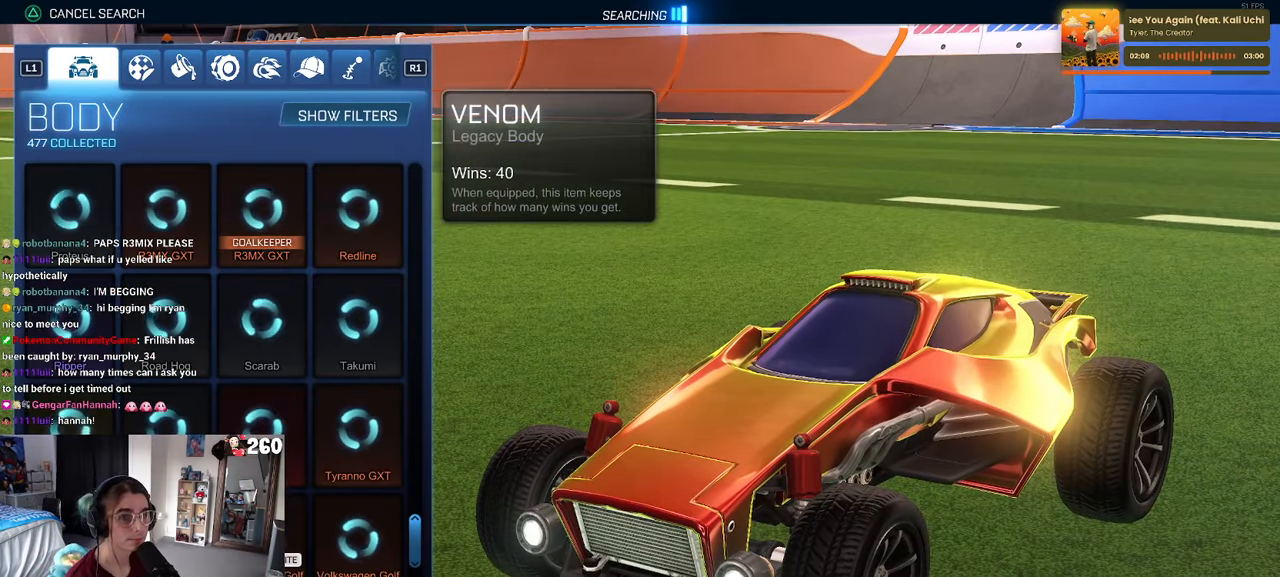
{"buttons": [], "left_stick": "center", "right_stick": "center", "events": [[84, "DPAD_UP", "down"], [250, "DPAD_UP", "up"], [384, "DPAD_UP", "down"], [500, "DPAD_UP", "up"]]}
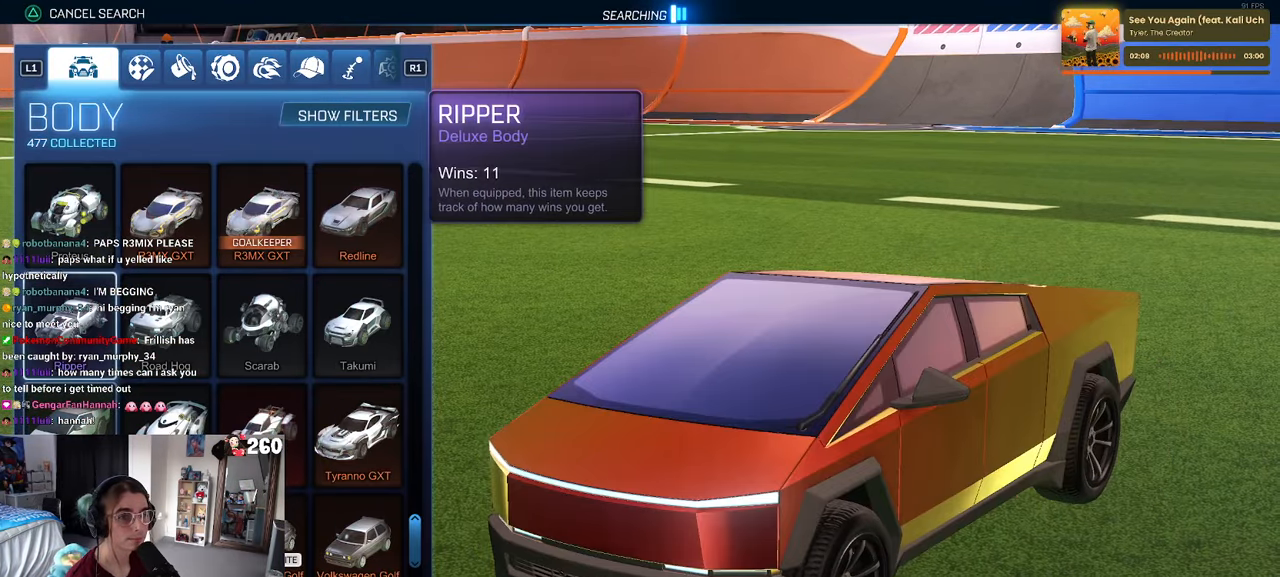
{"buttons": ["DPAD_RIGHT"], "left_stick": "center", "right_stick": "center", "events": [[84, "DPAD_UP", "down"], [200, "DPAD_UP", "up"], [417, "DPAD_RIGHT", "down"]]}
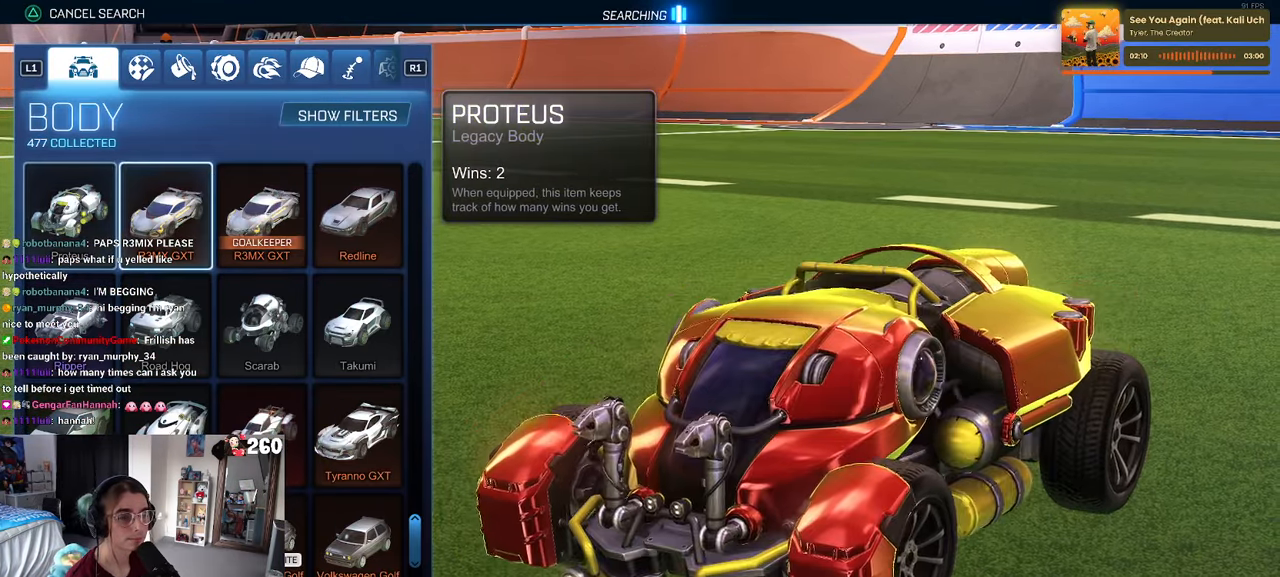
{"buttons": [], "left_stick": "center", "right_stick": "center", "events": [[34, "DPAD_RIGHT", "up"], [366, "DPAD_UP", "down"], [450, "DPAD_UP", "up"]]}